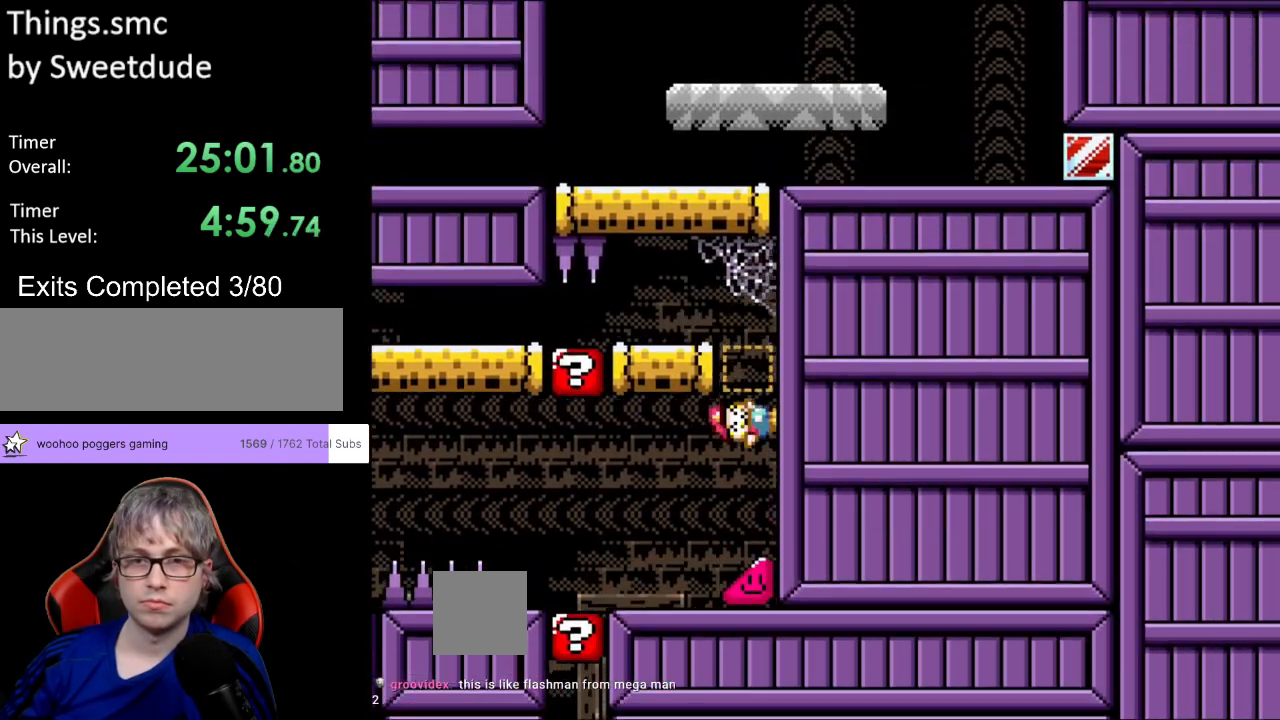
Gameplay with a controller (Nintendo layout); each line is a JSON object with the inputs held at the frame after it. "events" lists button and stick changes between this image and that frame as [ms after this image, input, new state], when the widget could be followed in between. Not read: L3 R3.
{"buttons": ["Y", "DPAD_LEFT"], "events": [[183, "B", "down"], [183, "DPAD_LEFT", "down"], [183, "DPAD_RIGHT", "up"], [183, "DPAD_UP", "down"], [217, "DPAD_UP", "up"], [250, "B", "up"]]}
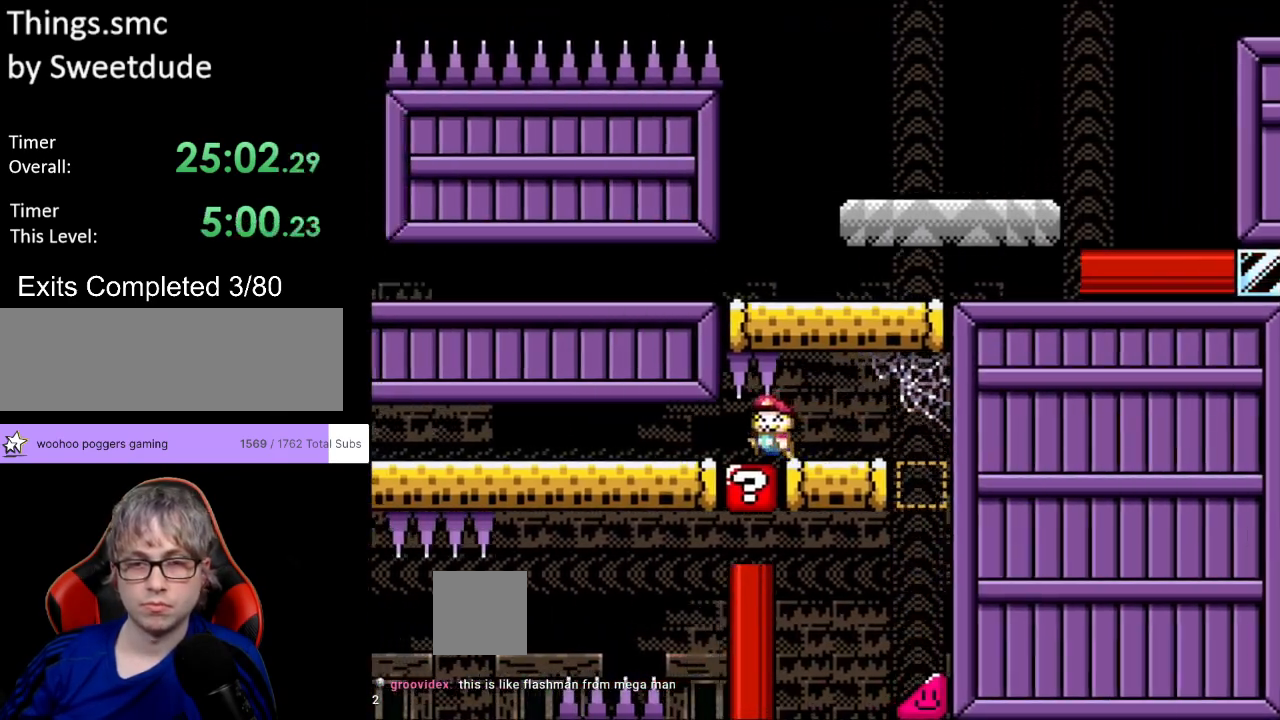
{"buttons": ["Y", "DPAD_LEFT"], "events": []}
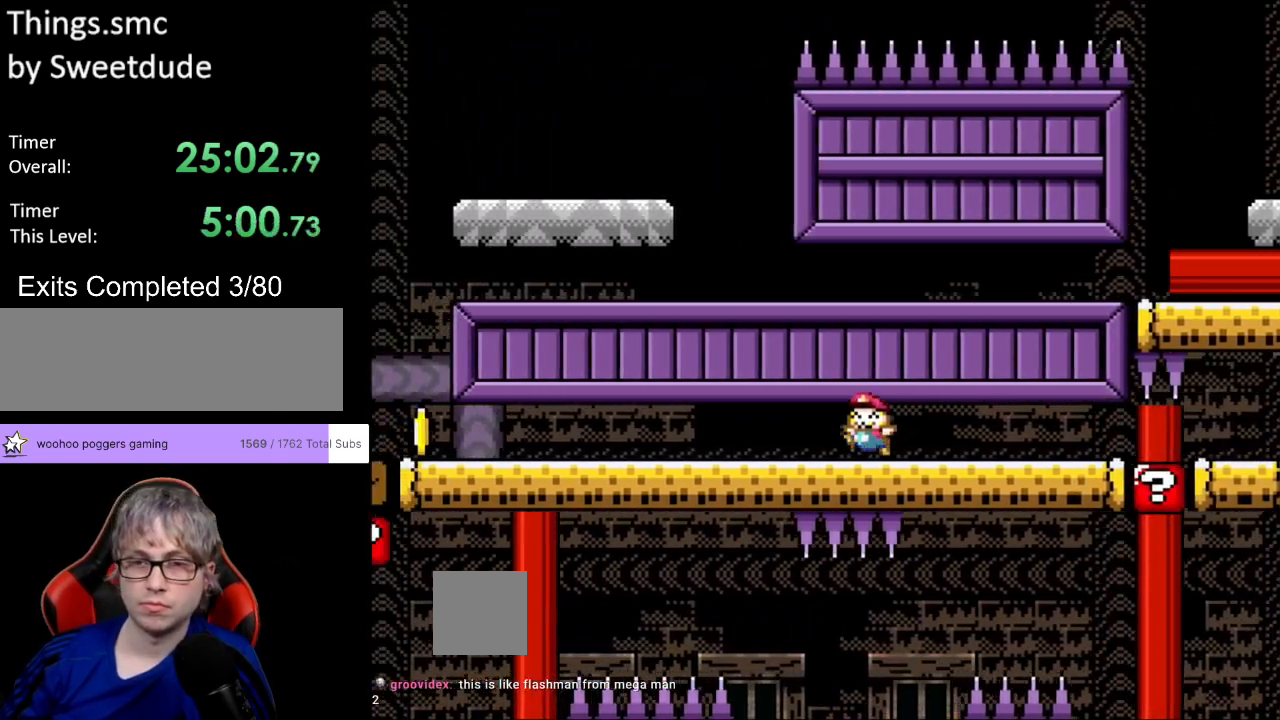
{"buttons": ["Y", "DPAD_LEFT"], "events": []}
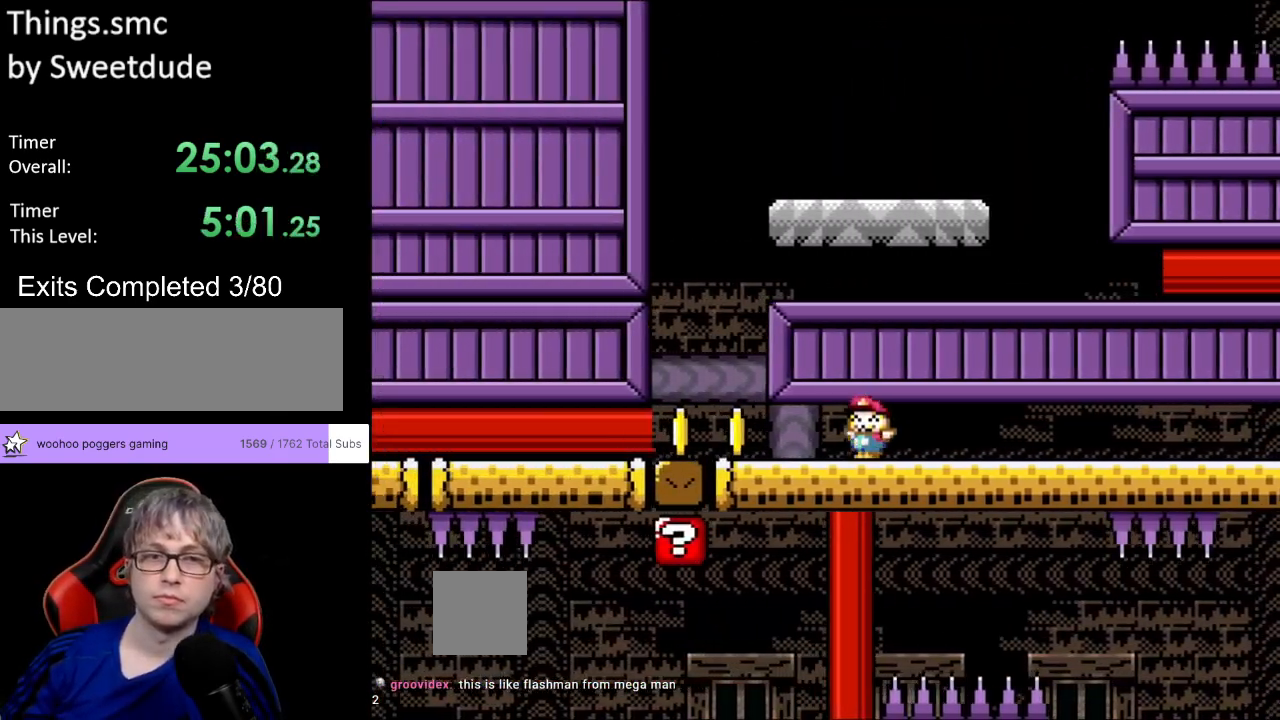
{"buttons": ["B", "Y", "DPAD_RIGHT"], "events": [[267, "B", "down"], [300, "DPAD_UP", "down"], [317, "DPAD_LEFT", "up"], [317, "DPAD_RIGHT", "down"], [317, "DPAD_UP", "up"]]}
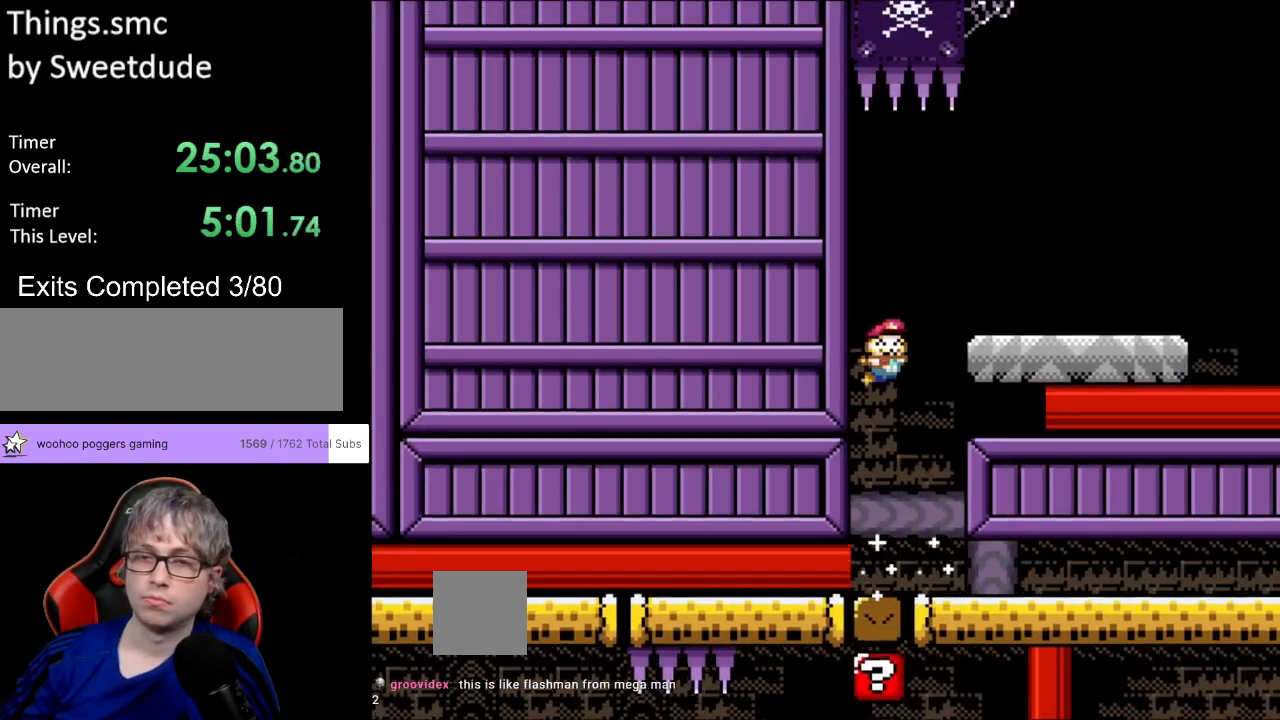
{"buttons": ["Y", "DPAD_RIGHT"], "events": [[467, "B", "up"]]}
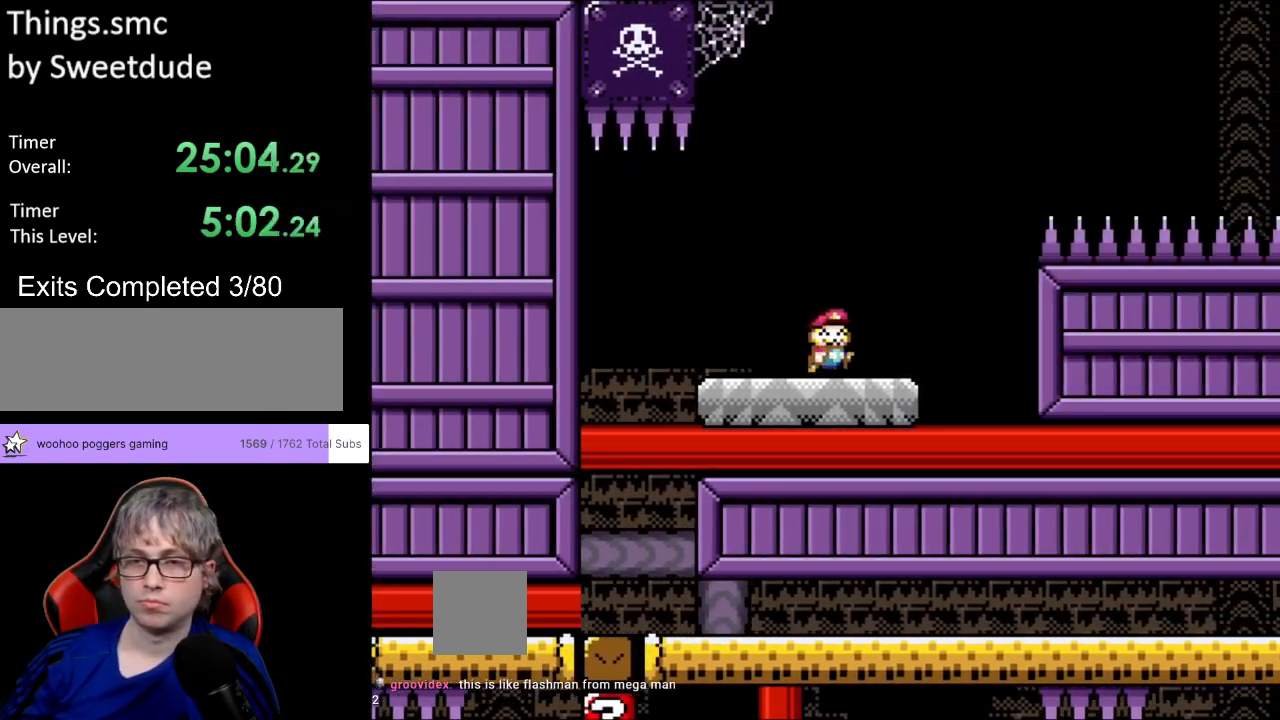
{"buttons": ["B", "Y", "DPAD_RIGHT"], "events": [[117, "B", "down"]]}
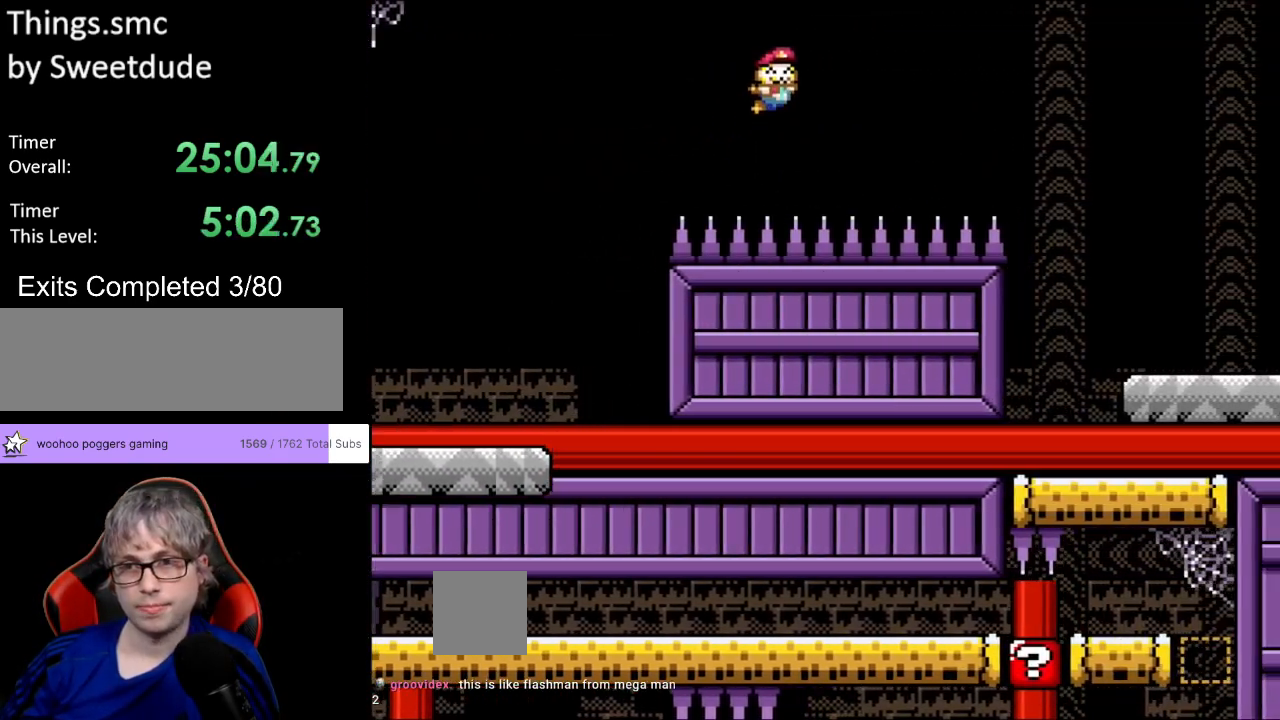
{"buttons": ["B", "Y", "DPAD_RIGHT"], "events": []}
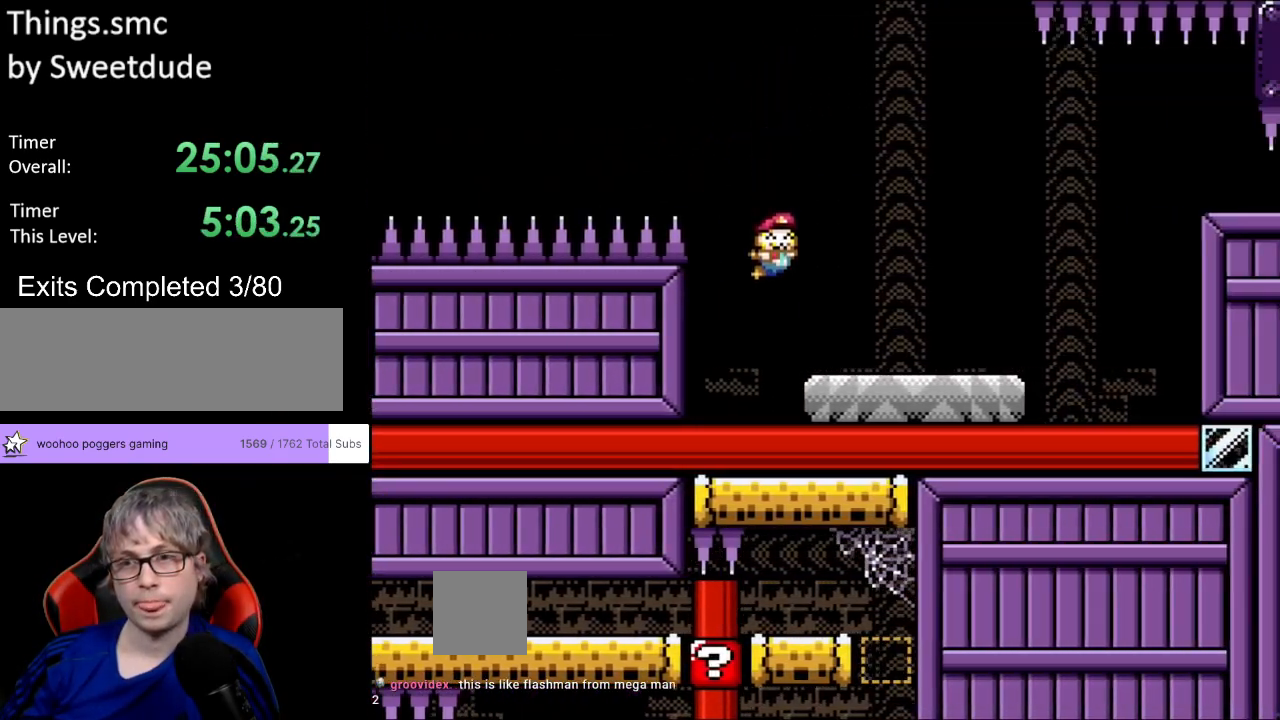
{"buttons": ["Y", "DPAD_RIGHT"], "events": [[17, "B", "up"], [300, "B", "down"], [400, "B", "up"]]}
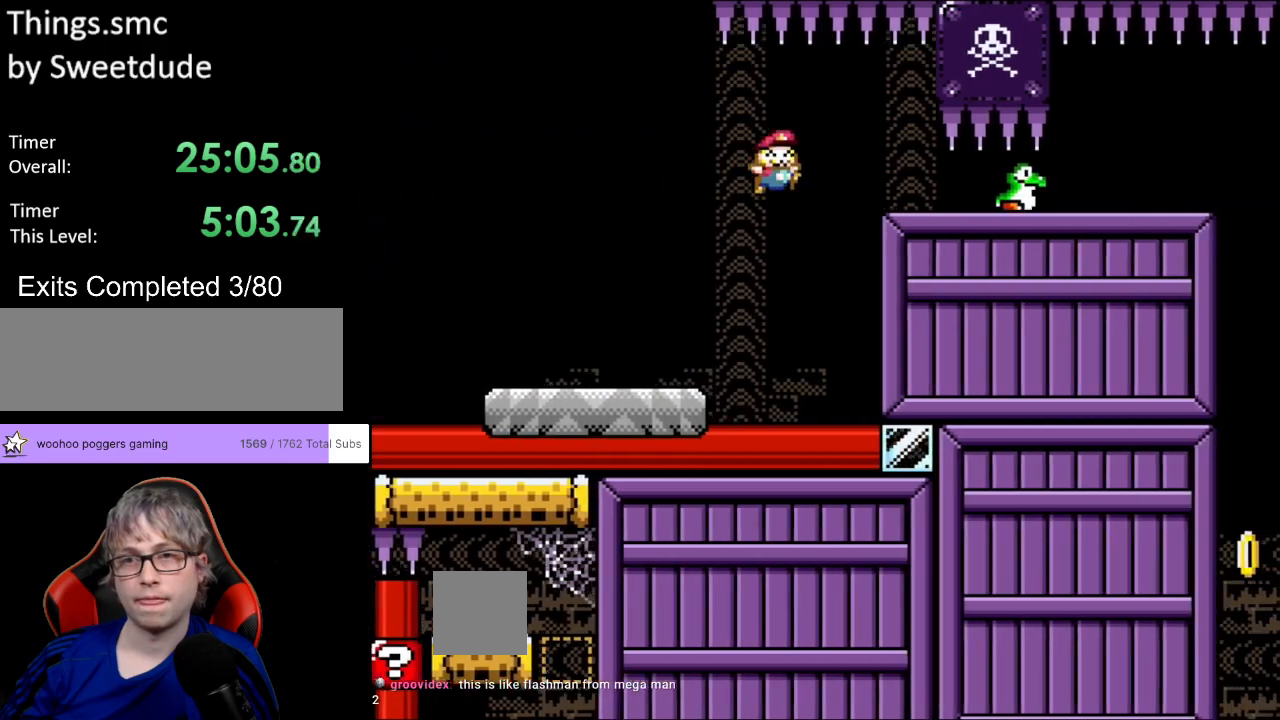
{"buttons": ["Y", "DPAD_RIGHT"], "events": []}
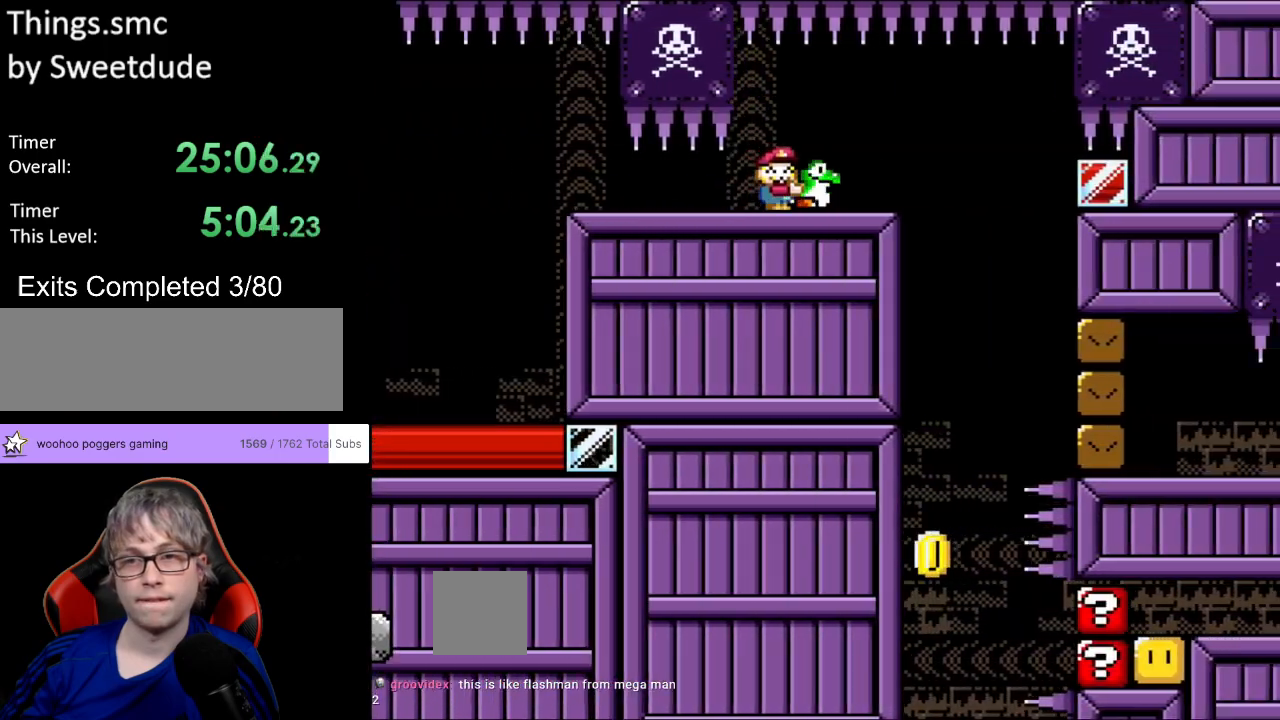
{"buttons": ["Y"], "events": [[217, "DPAD_RIGHT", "up"], [217, "DPAD_UP", "down"], [233, "DPAD_LEFT", "down"], [250, "DPAD_UP", "up"], [467, "DPAD_LEFT", "up"]]}
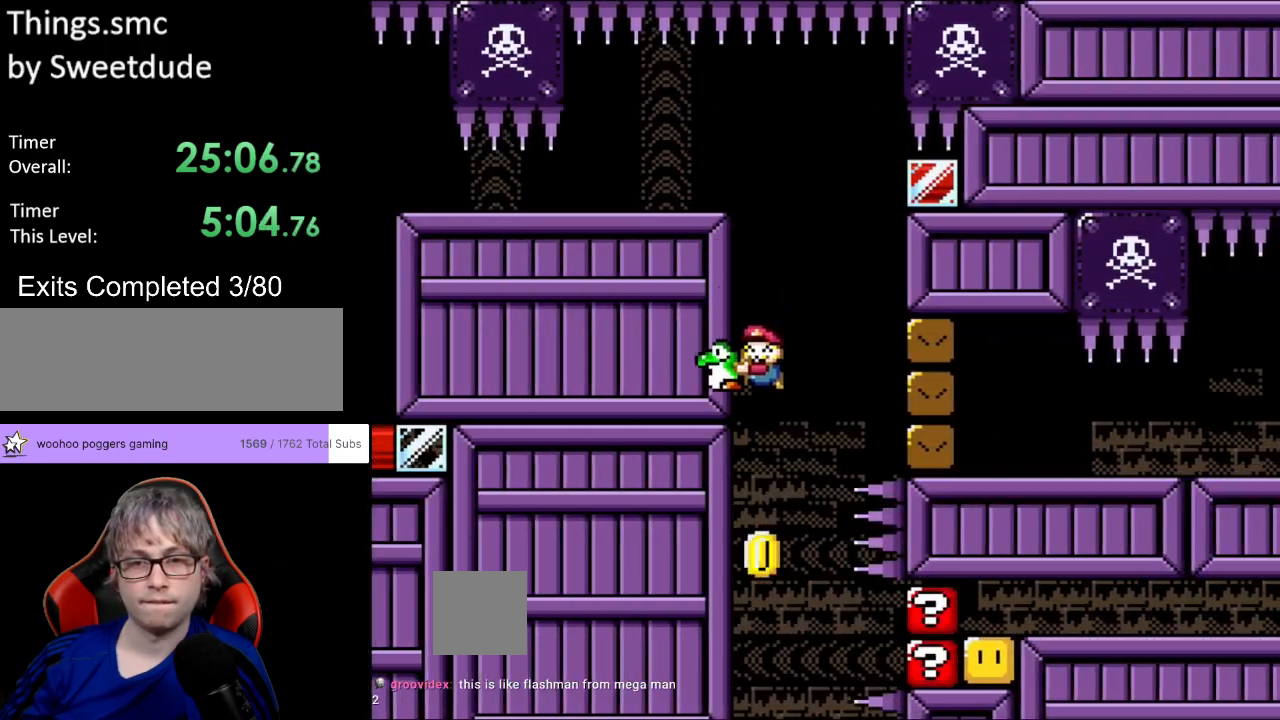
{"buttons": ["Y", "DPAD_LEFT"], "events": [[283, "DPAD_RIGHT", "down"], [317, "Y", "up"], [367, "Y", "down"], [383, "DPAD_RIGHT", "up"], [417, "DPAD_LEFT", "down"]]}
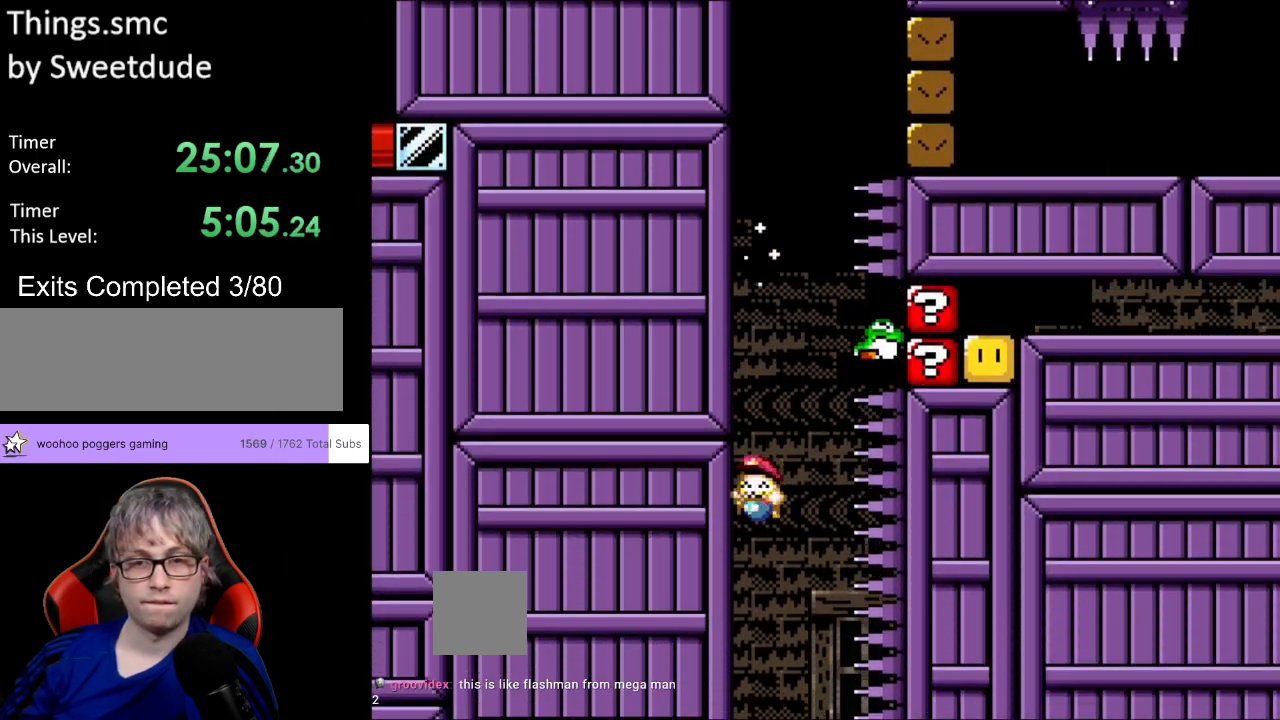
{"buttons": ["Y", "DPAD_RIGHT"], "events": [[83, "DPAD_LEFT", "up"], [367, "DPAD_RIGHT", "down"]]}
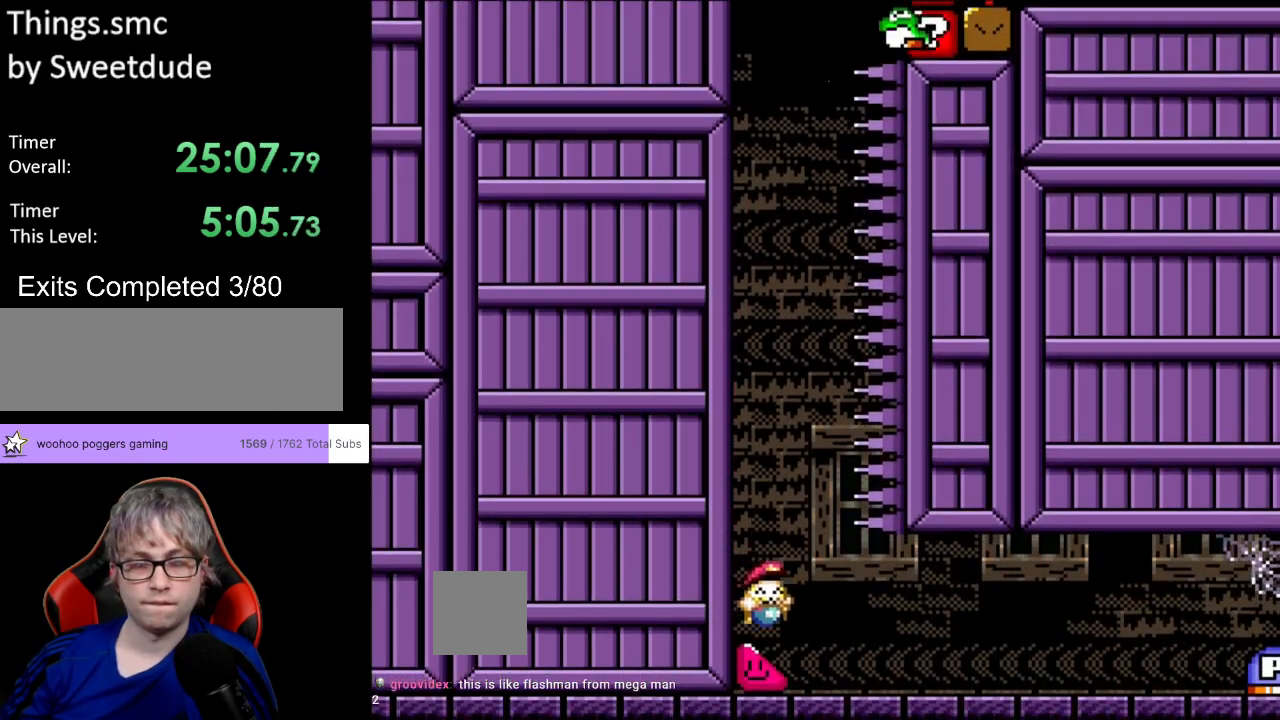
{"buttons": ["Y", "DPAD_RIGHT"], "events": []}
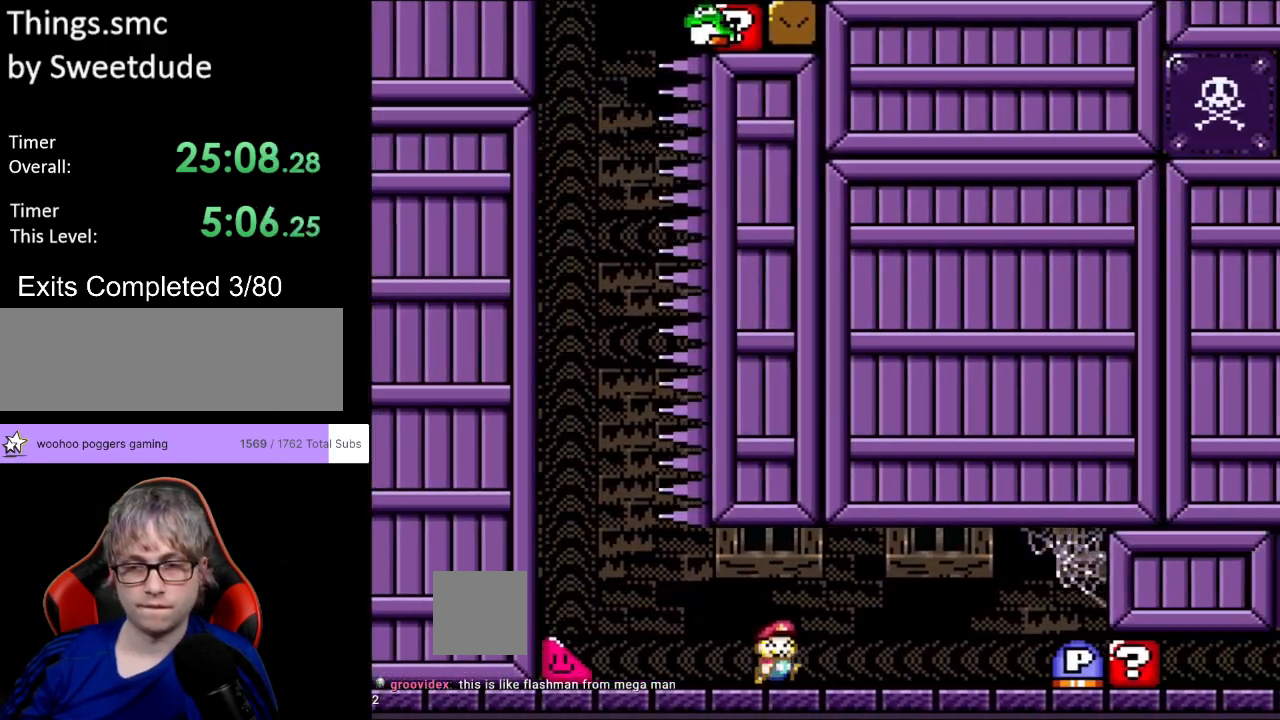
{"buttons": ["B", "Y", "DPAD_RIGHT"], "events": [[400, "B", "down"]]}
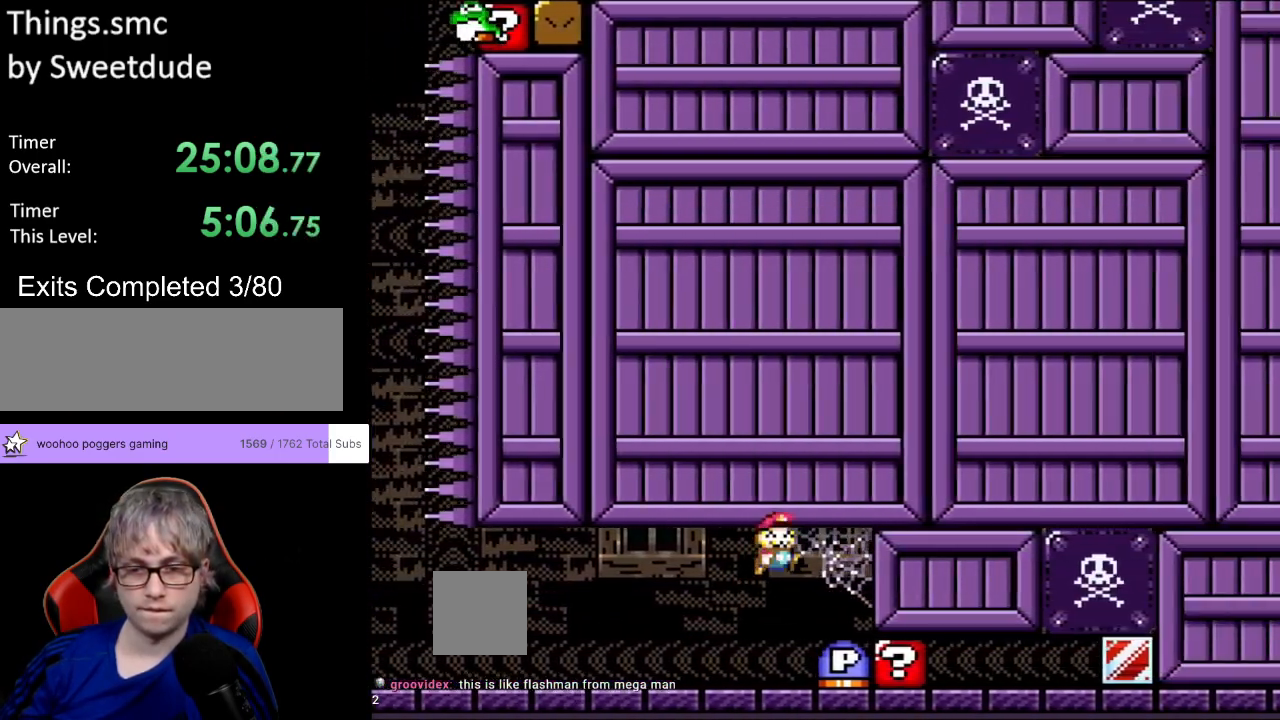
{"buttons": ["Y", "DPAD_LEFT"], "events": [[83, "B", "up"], [83, "Y", "up"], [100, "DPAD_RIGHT", "up"], [183, "DPAD_LEFT", "down"], [383, "Y", "down"]]}
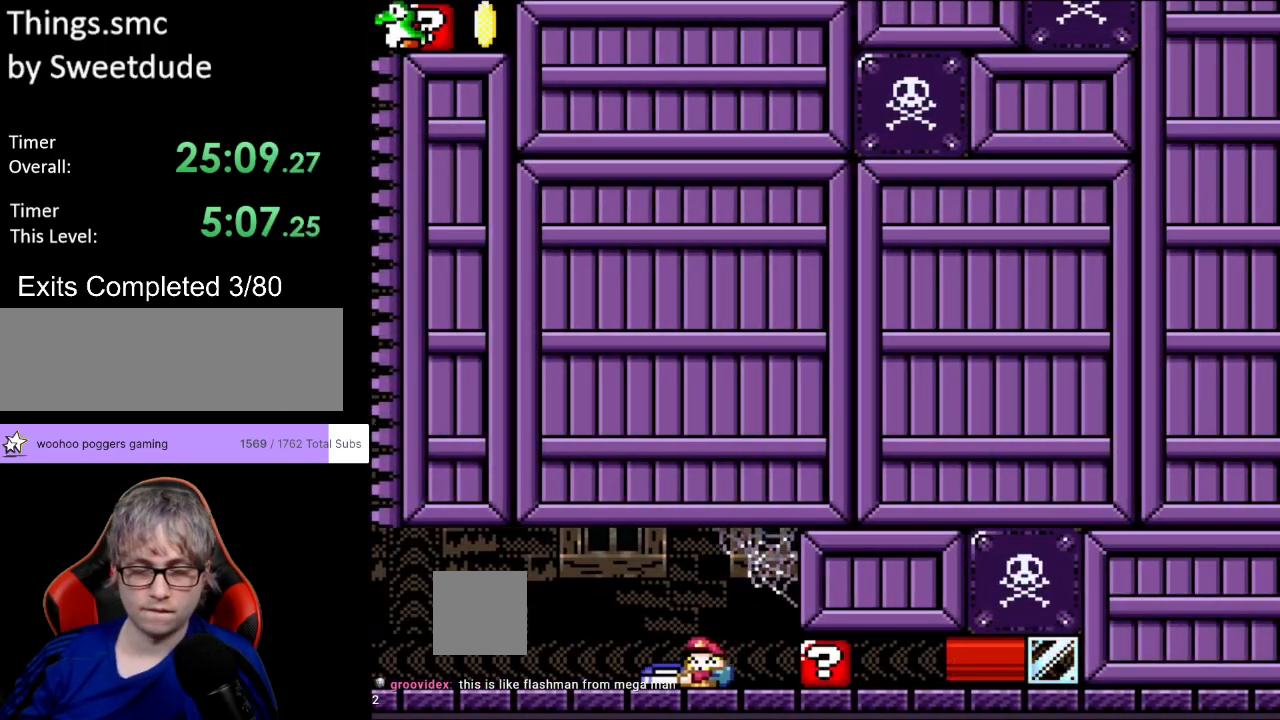
{"buttons": ["Y", "DPAD_LEFT"], "events": []}
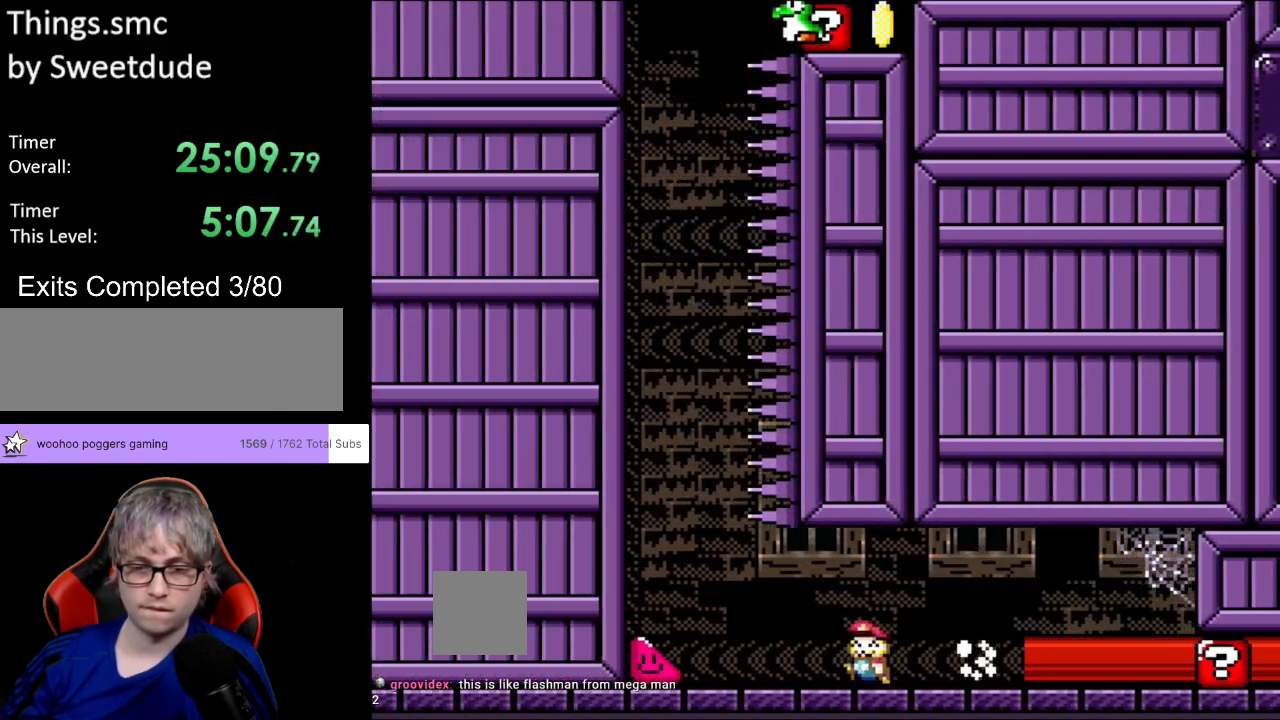
{"buttons": ["Y", "DPAD_LEFT"], "events": []}
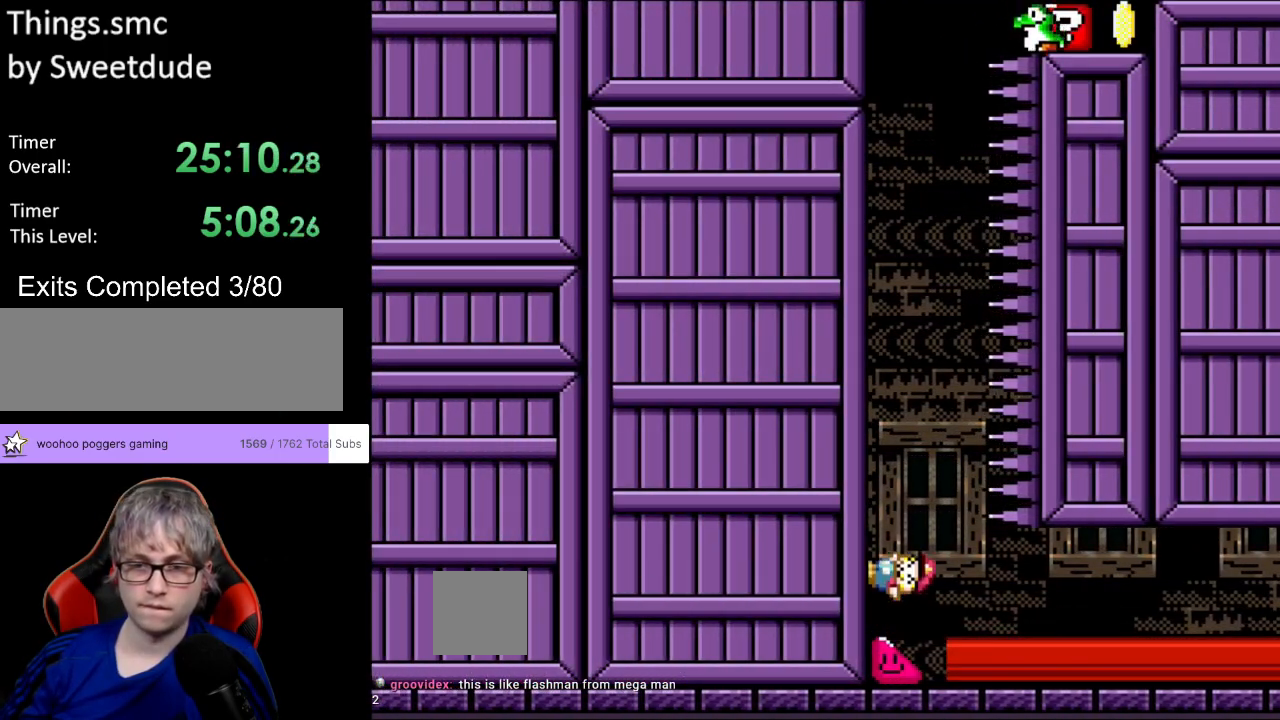
{"buttons": ["Y", "DPAD_LEFT"], "events": []}
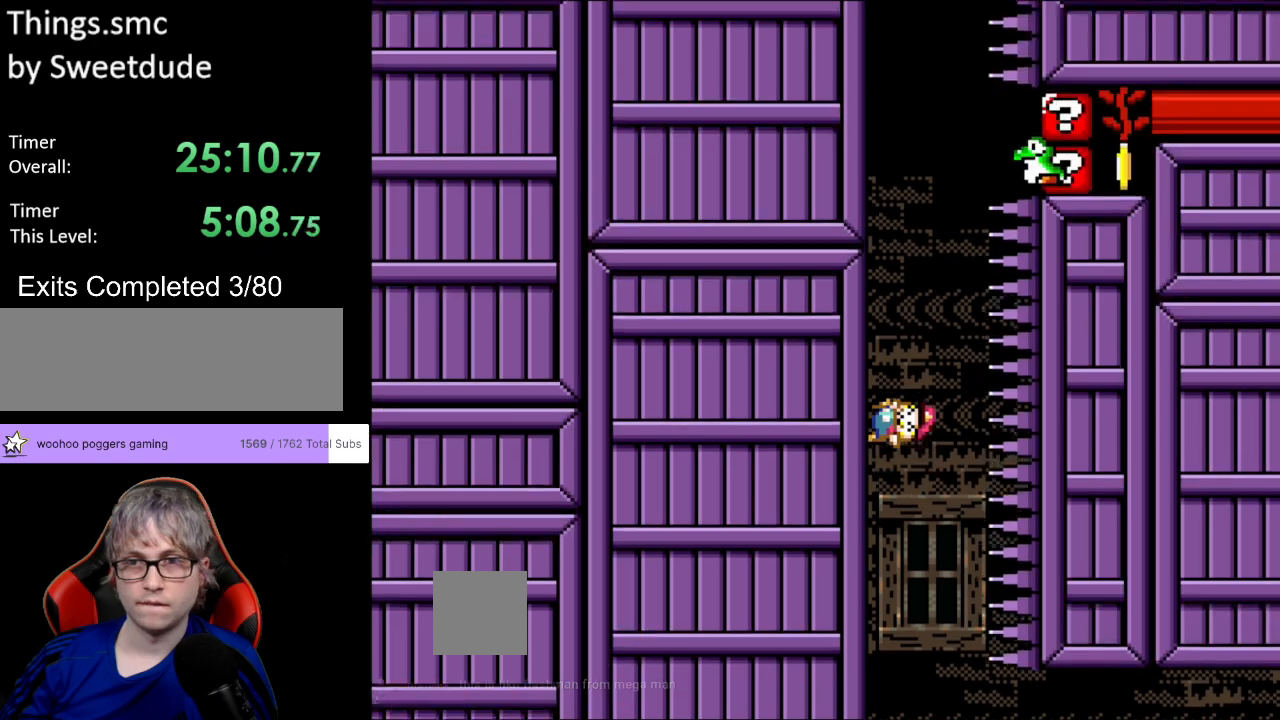
{"buttons": ["Y", "DPAD_LEFT"], "events": []}
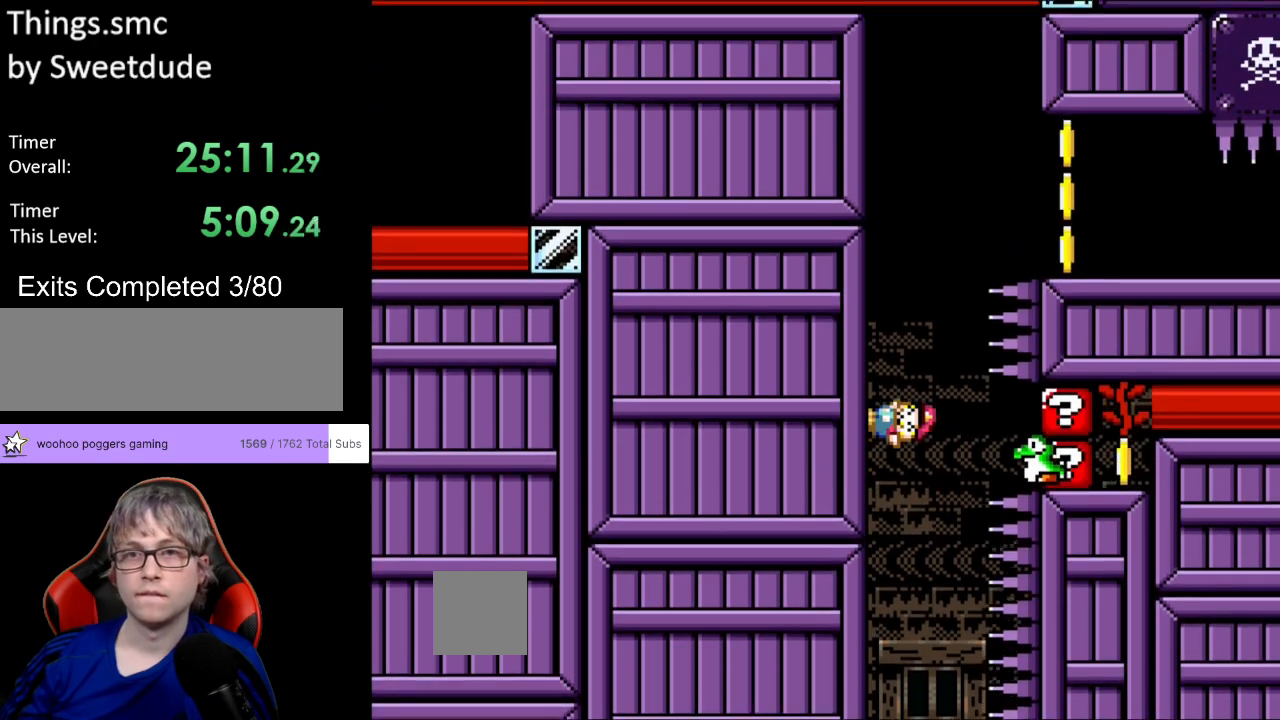
{"buttons": ["B", "Y", "DPAD_RIGHT"], "events": [[367, "B", "down"], [367, "DPAD_UP", "down"], [383, "DPAD_LEFT", "up"], [383, "DPAD_RIGHT", "down"], [383, "DPAD_UP", "up"]]}
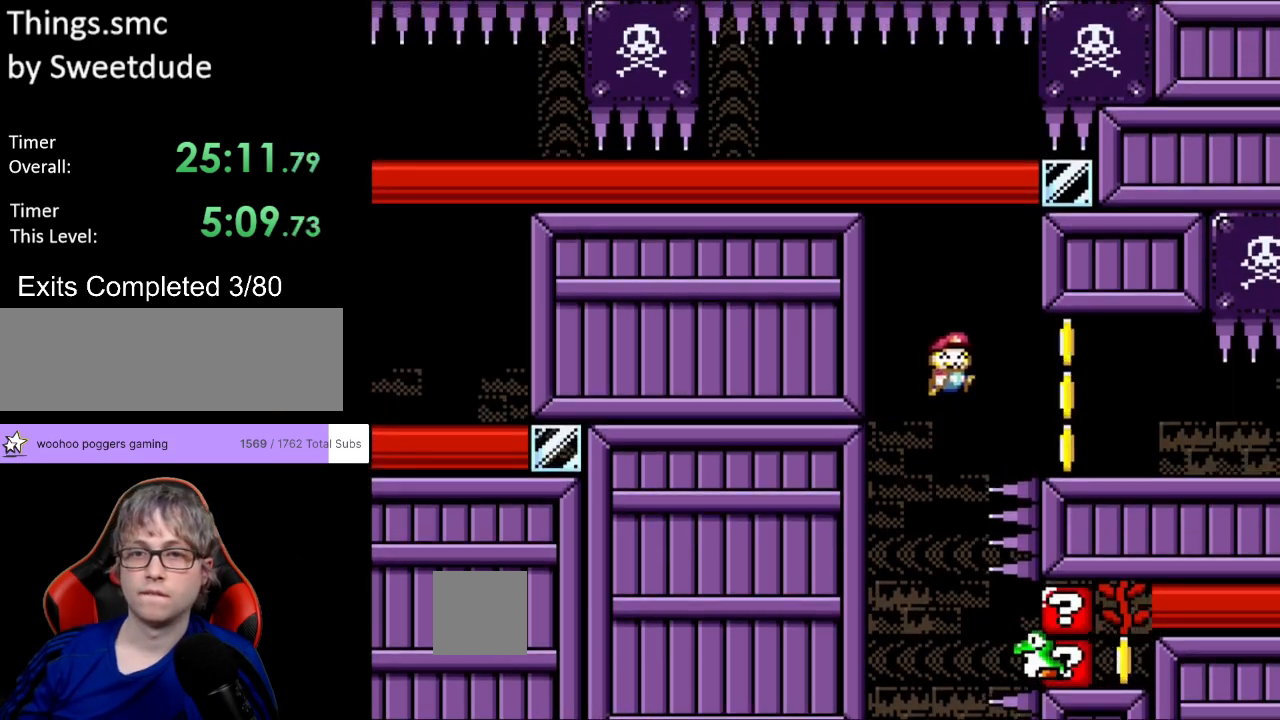
{"buttons": ["Y", "DPAD_RIGHT"], "events": [[333, "B", "up"]]}
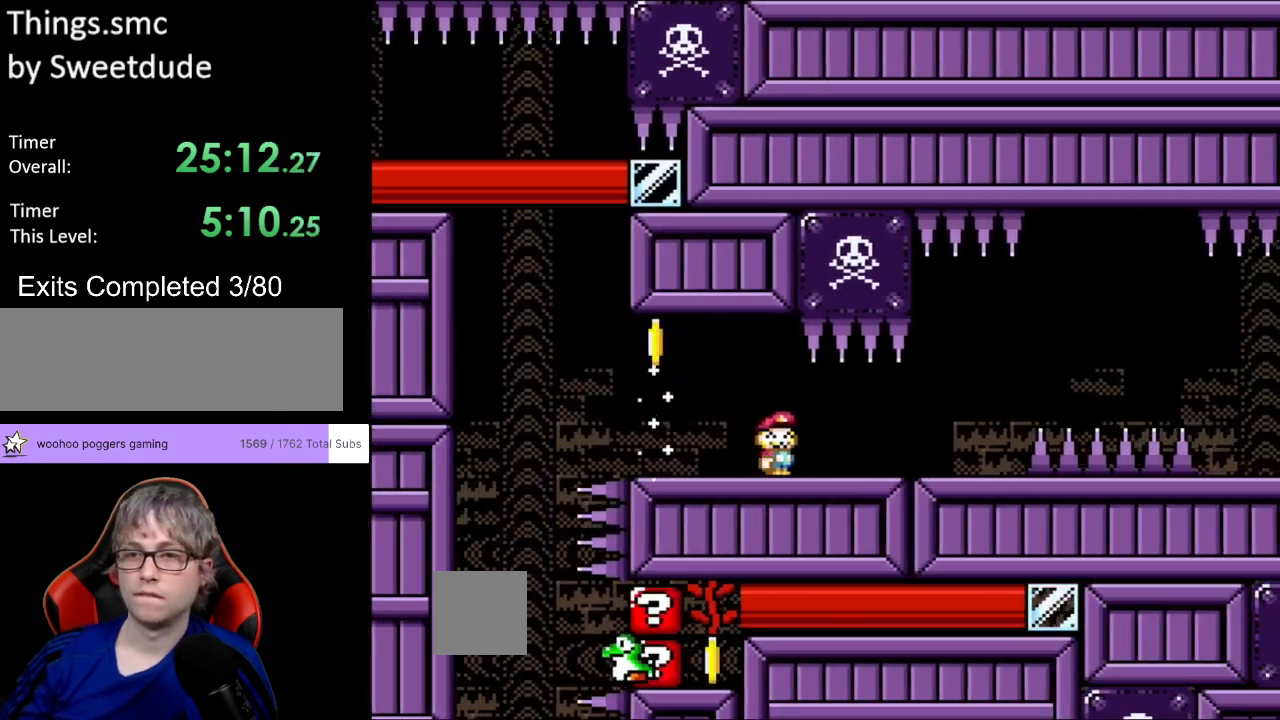
{"buttons": ["Y", "DPAD_RIGHT"], "events": [[300, "B", "down"], [350, "B", "up"]]}
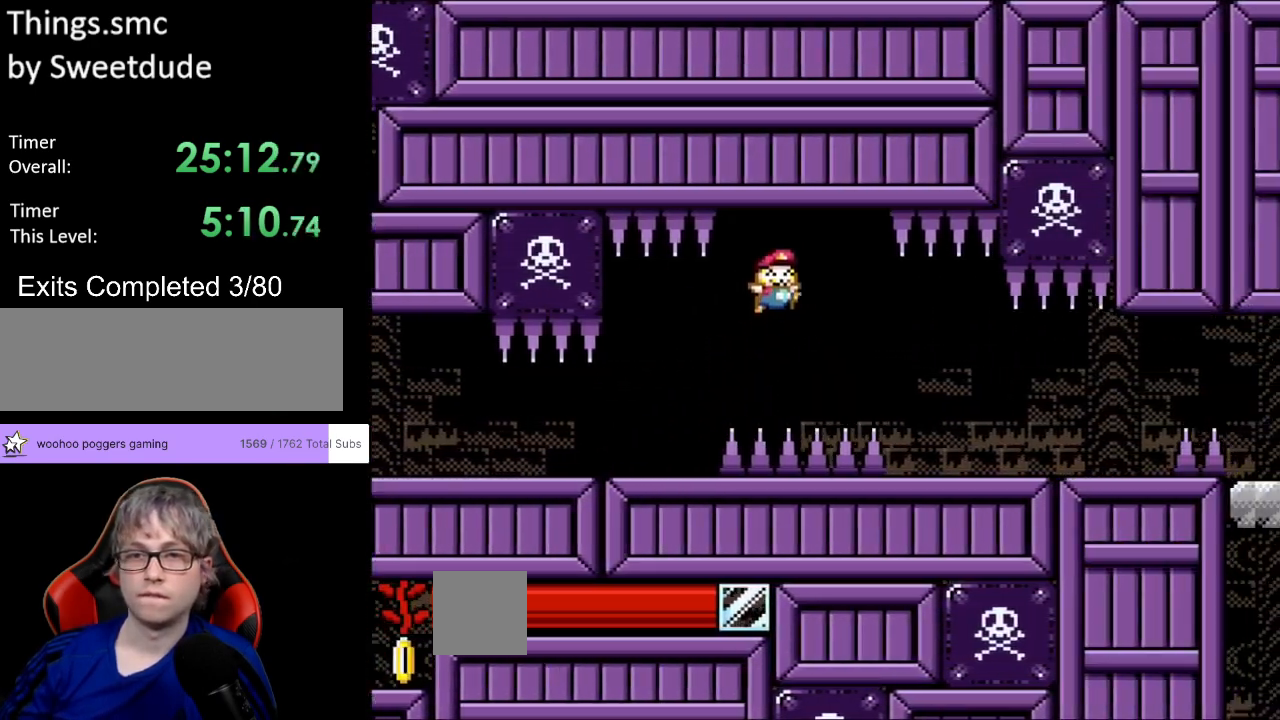
{"buttons": ["Y", "DPAD_RIGHT"], "events": []}
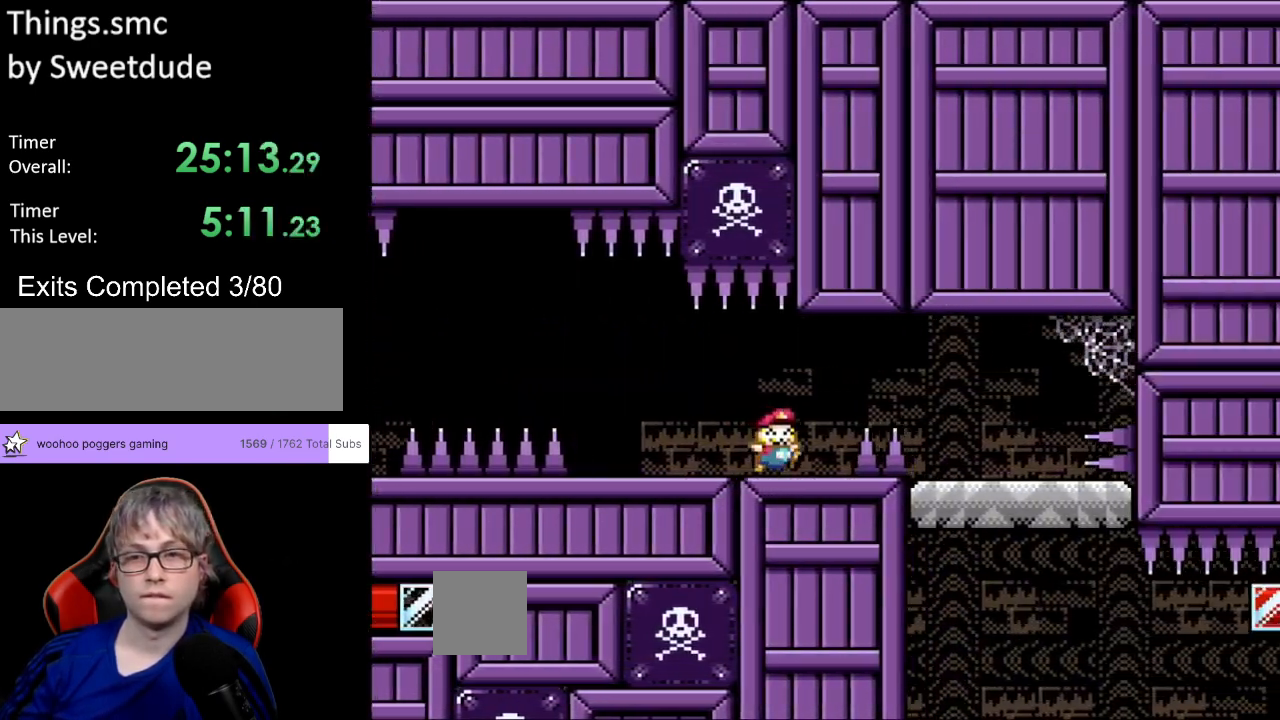
{"buttons": ["Y", "DPAD_LEFT"], "events": [[50, "B", "down"], [117, "B", "up"], [267, "DPAD_LEFT", "down"], [267, "DPAD_RIGHT", "up"], [267, "DPAD_UP", "down"], [283, "DPAD_UP", "up"]]}
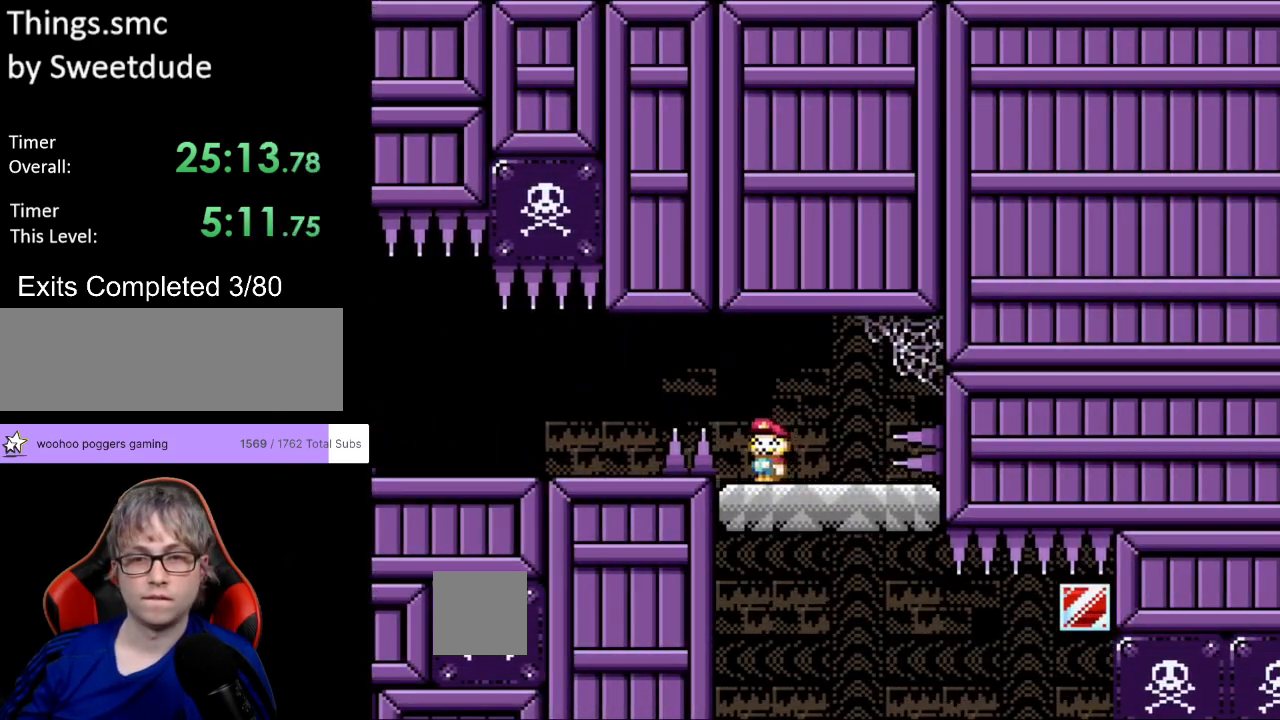
{"buttons": ["Y"], "events": [[50, "DPAD_LEFT", "up"]]}
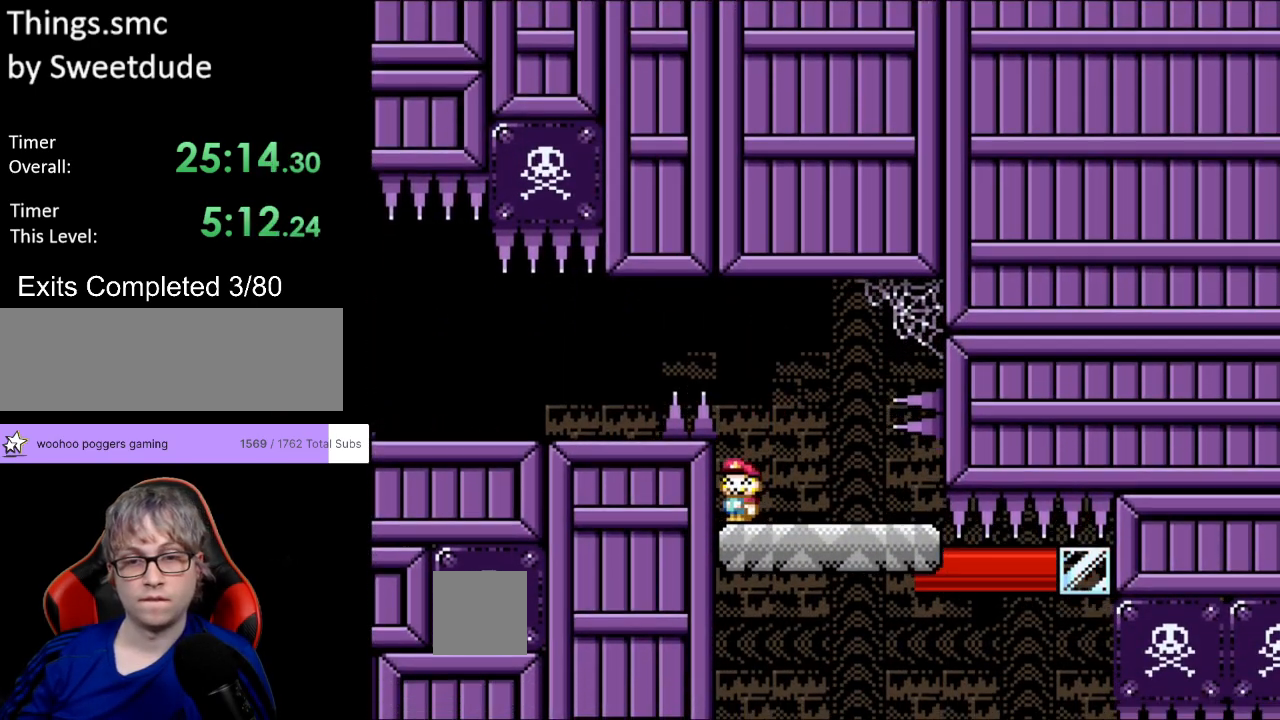
{"buttons": ["Y", "DPAD_RIGHT"], "events": [[317, "DPAD_RIGHT", "down"]]}
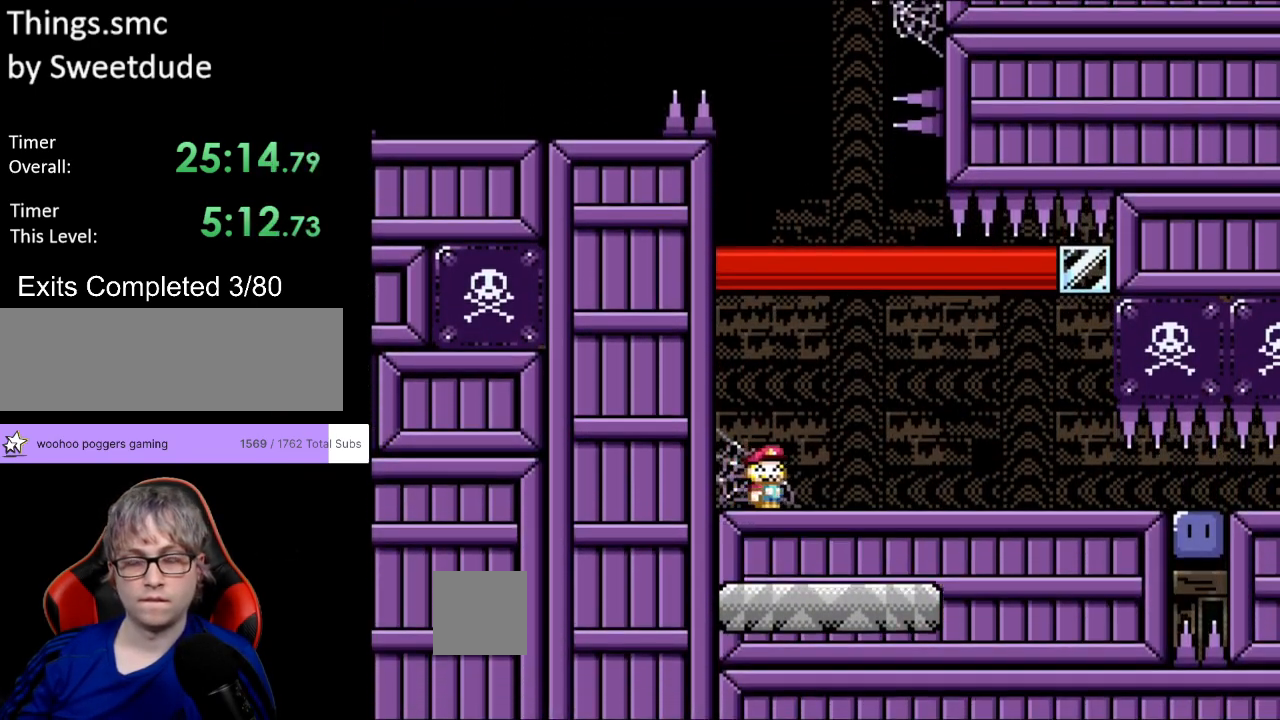
{"buttons": ["Y", "DPAD_RIGHT"], "events": []}
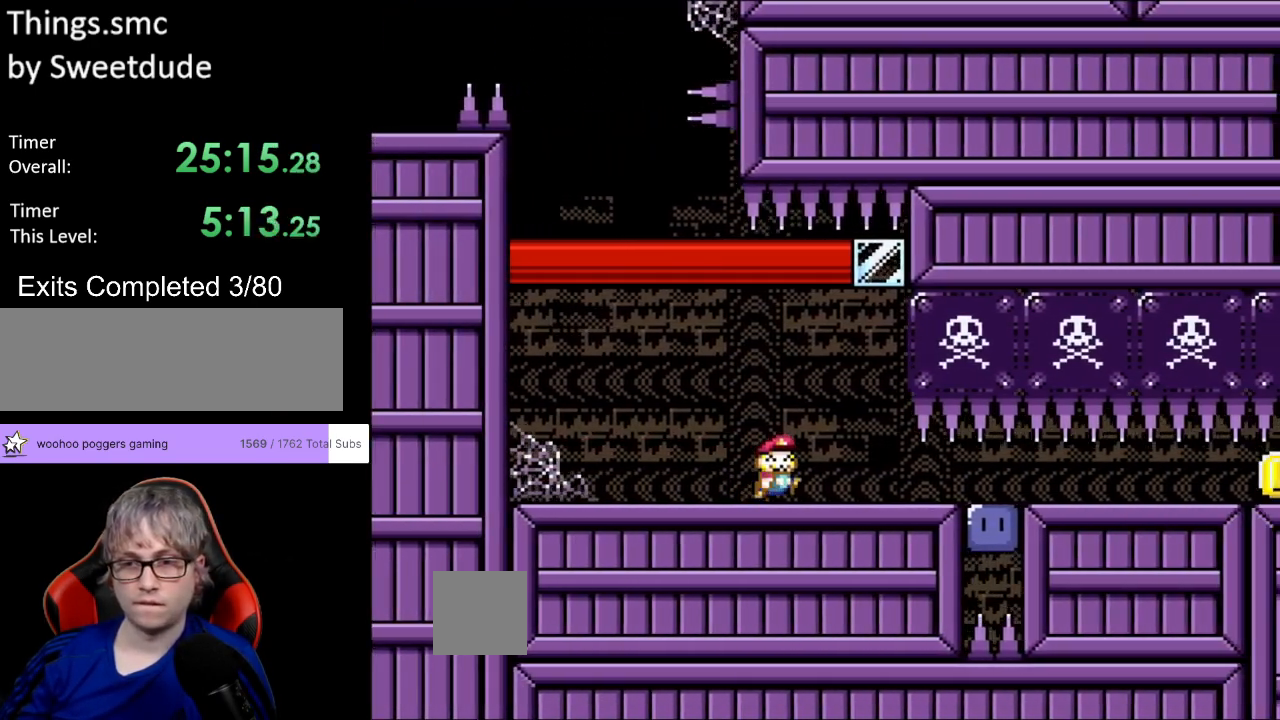
{"buttons": ["Y", "DPAD_RIGHT"], "events": [[383, "Y", "up"], [467, "Y", "down"]]}